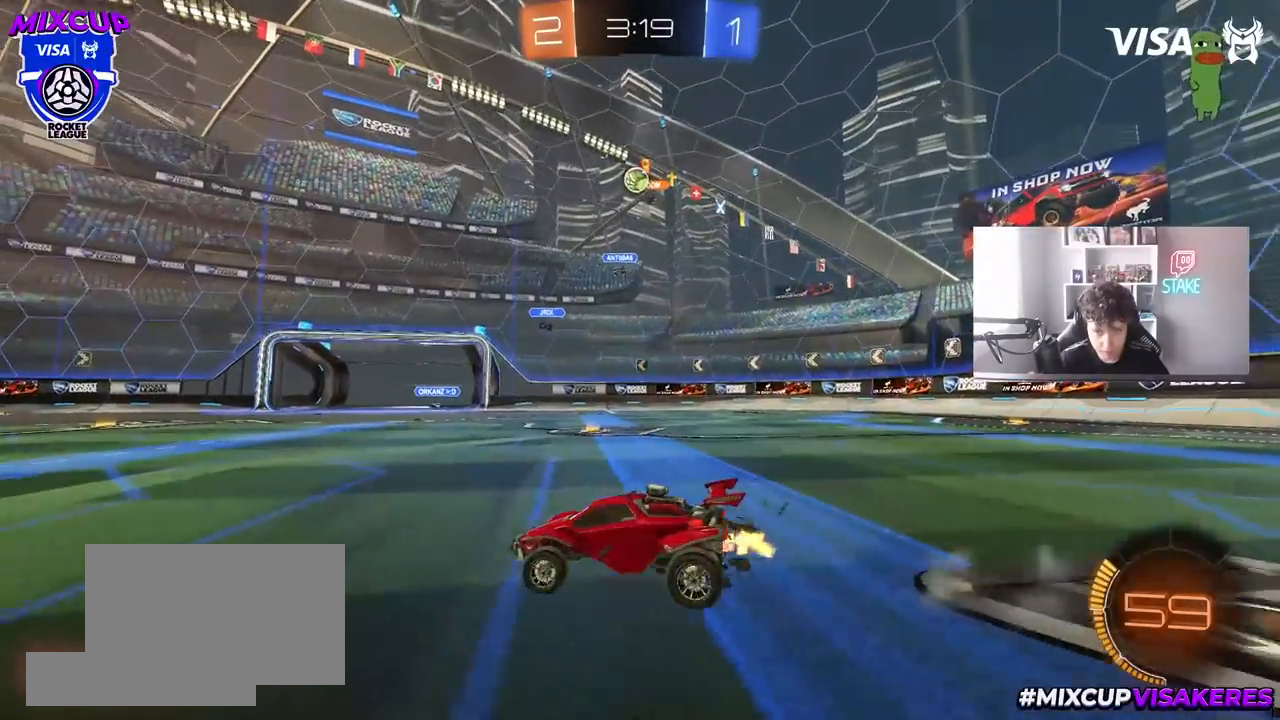
Gameplay with keyboard and mouse; each line is a JSON object with the keys and mouse buttons held at the frame after it. "events" lists presses ("down") and releases ("up") of "1", "2", "3", "4", "5", "a", "alt", "c", "caps_lock", "ctrl", "d", "e", "f", "g", "q", "r", "s", "shift", "space", "t", "tab", "v", "w", "x", "z", "mouse_left", "mouse_wheel" and "mouse_right" between this image and that frame as [ms after this image, input, new state], when the widget could be followed in between. "mouse_left", "mouse_wheel", "mouse_right" = the "left", "wheel", "right" buttons of the "mouse" list. No other keys are recorded. "wheel" means that the mouse wheel is clicked or scrolled. "mouse_move" is the direction in which the mouse moves at that frame (one of eight, or "still"), when it could be read.
{"keys": ["w"], "mouse": [], "mouse_move": "still", "events": [[67, "a", "down"], [167, "a", "up"]]}
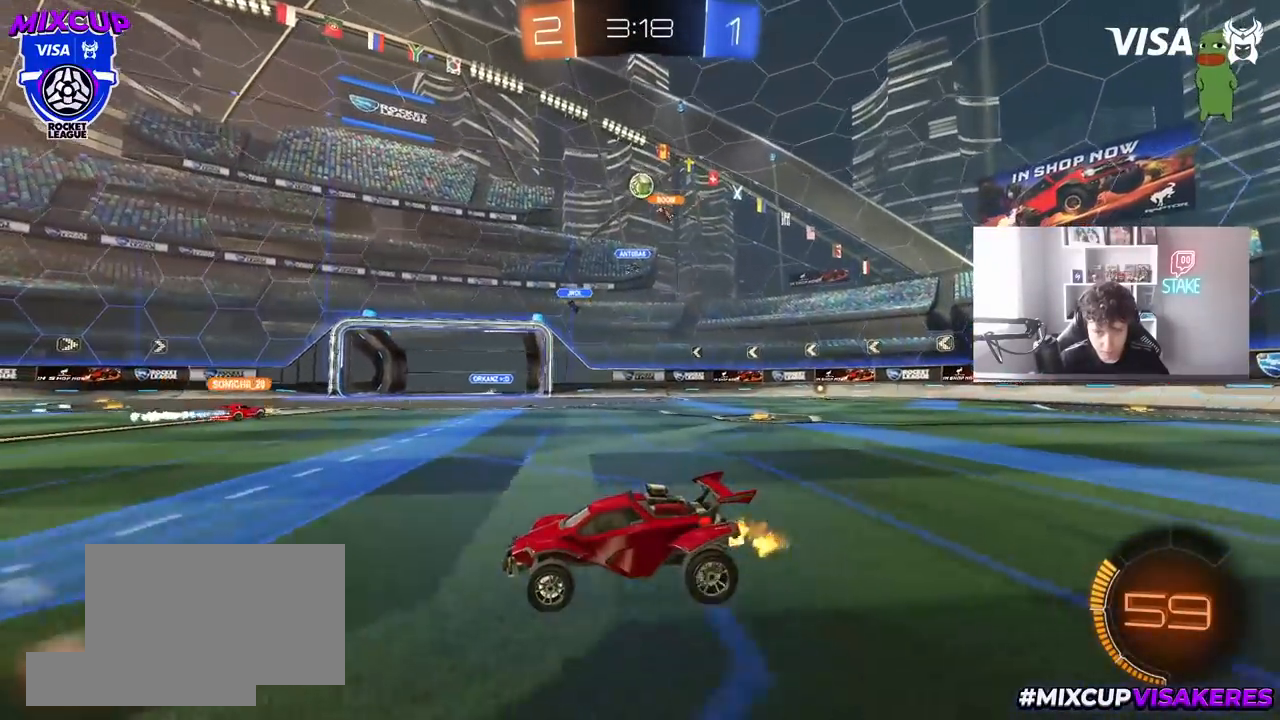
{"keys": ["w"], "mouse": [], "mouse_move": "still", "events": [[267, "a", "down"], [467, "a", "up"]]}
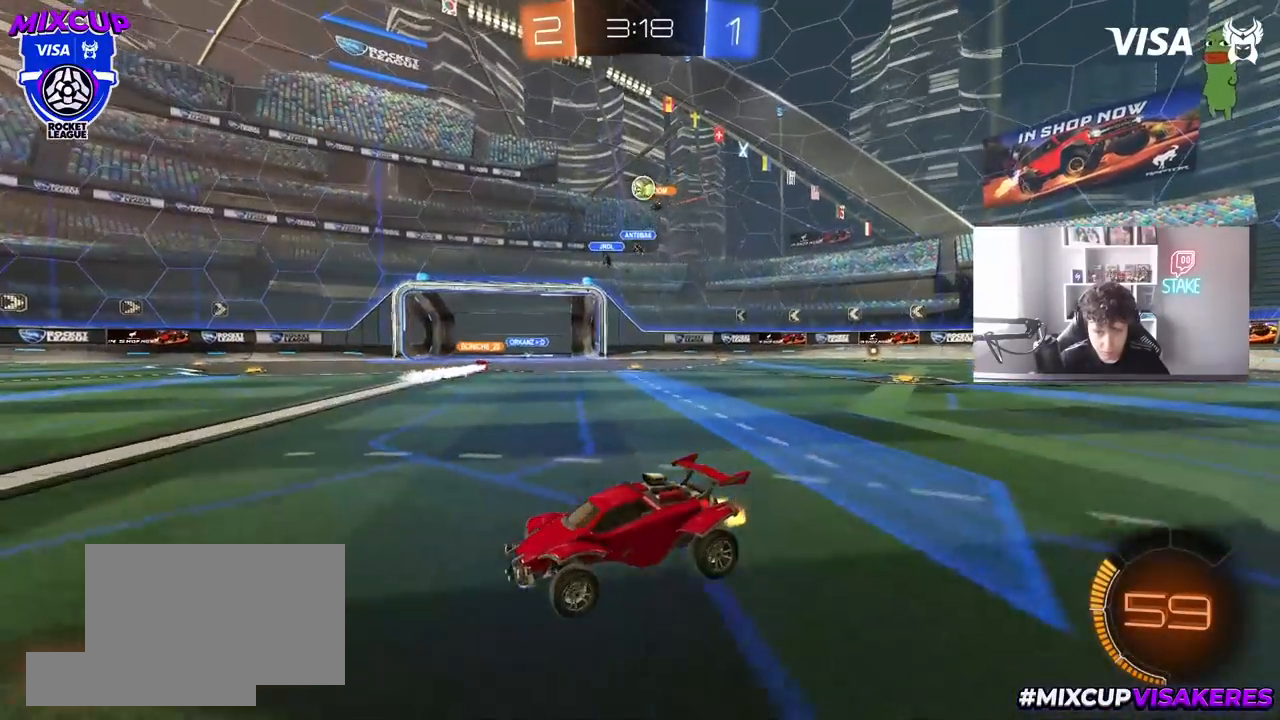
{"keys": ["w"], "mouse": [], "mouse_move": "still", "events": [[50, "d", "down"], [250, "d", "up"]]}
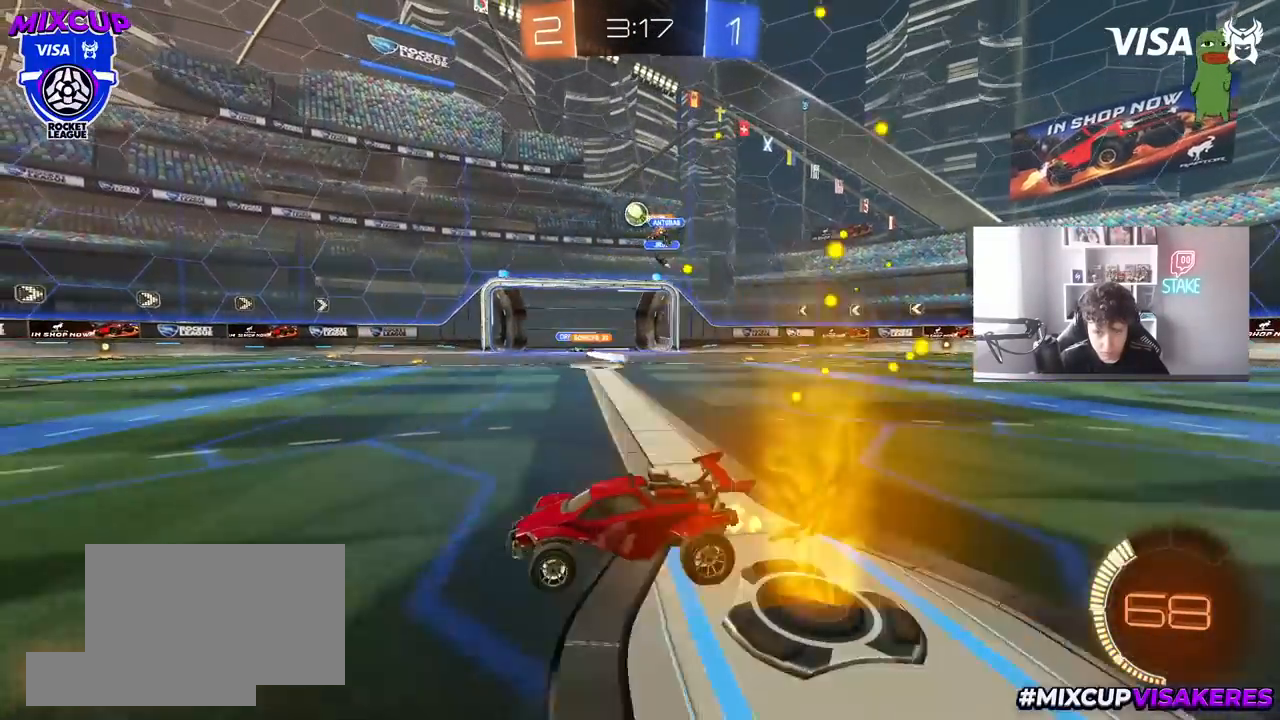
{"keys": ["d", "w"], "mouse": [], "mouse_move": "still", "events": [[67, "d", "down"], [167, "d", "up"], [217, "mouse_left", "down"], [250, "a", "down"], [400, "a", "up"], [400, "mouse_left", "up"], [500, "d", "down"]]}
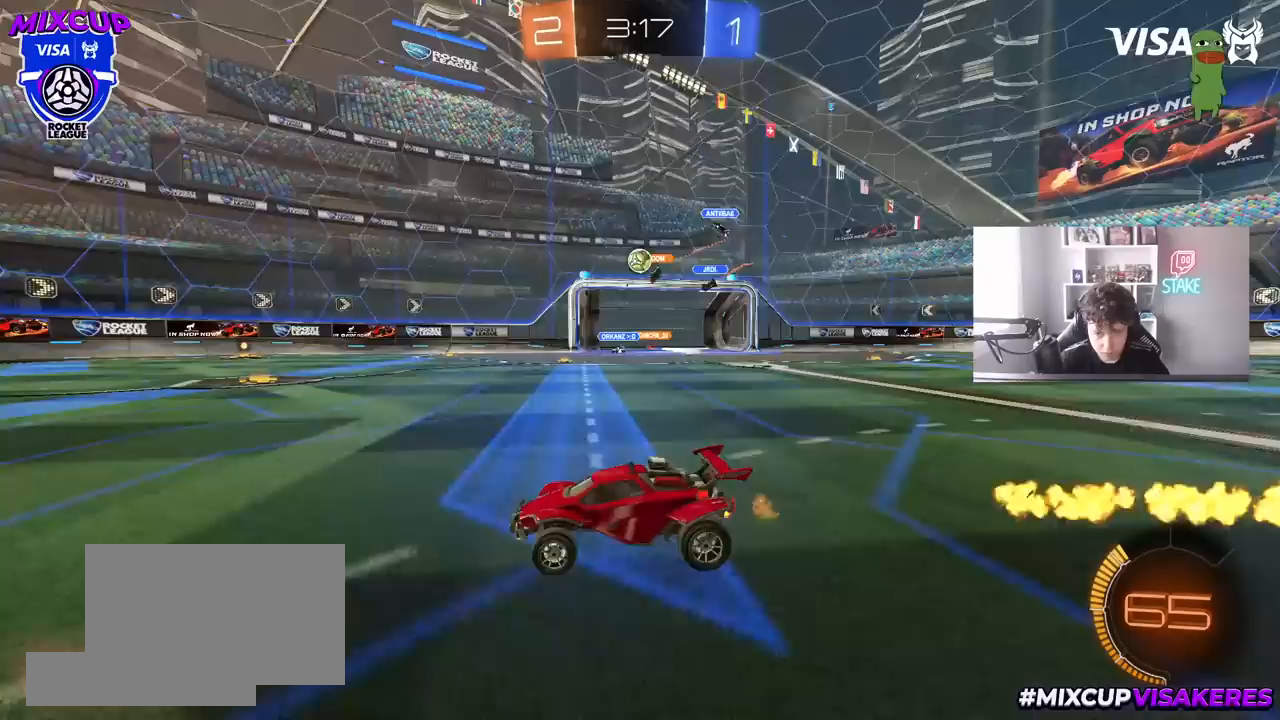
{"keys": ["w"], "mouse": ["left"], "mouse_move": "still", "events": [[33, "d", "up"], [417, "a", "down"], [467, "mouse_left", "down"], [500, "a", "up"]]}
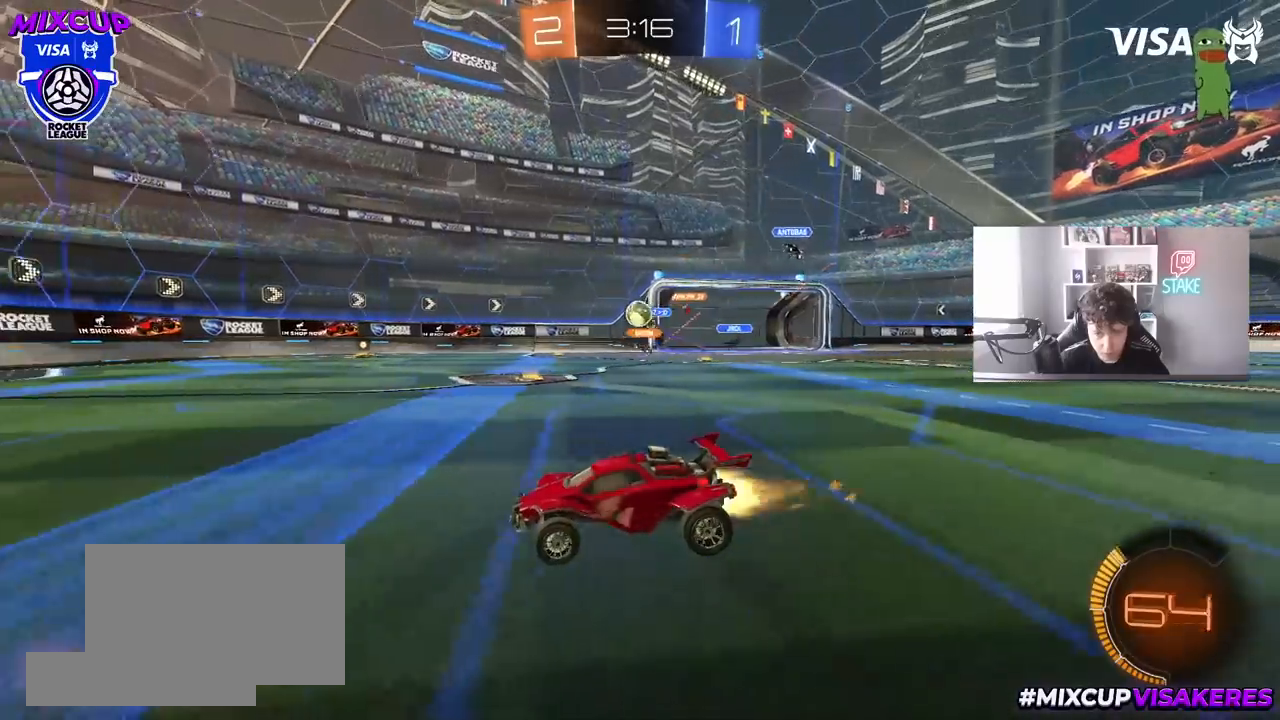
{"keys": ["w"], "mouse": [], "mouse_move": "still", "events": [[150, "mouse_left", "up"], [283, "d", "down"], [433, "d", "up"]]}
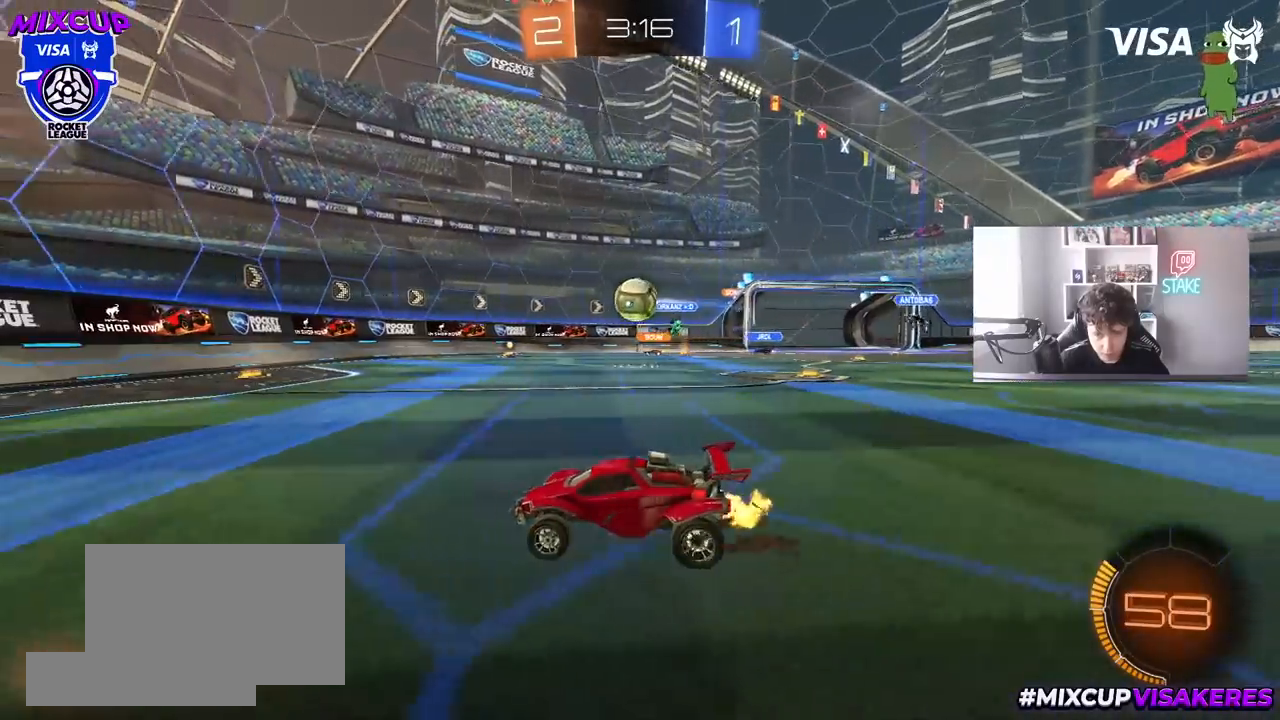
{"keys": ["d"], "mouse": [], "mouse_move": "still", "events": [[167, "mouse_left", "down"], [267, "d", "down"], [500, "mouse_left", "up"], [500, "w", "up"]]}
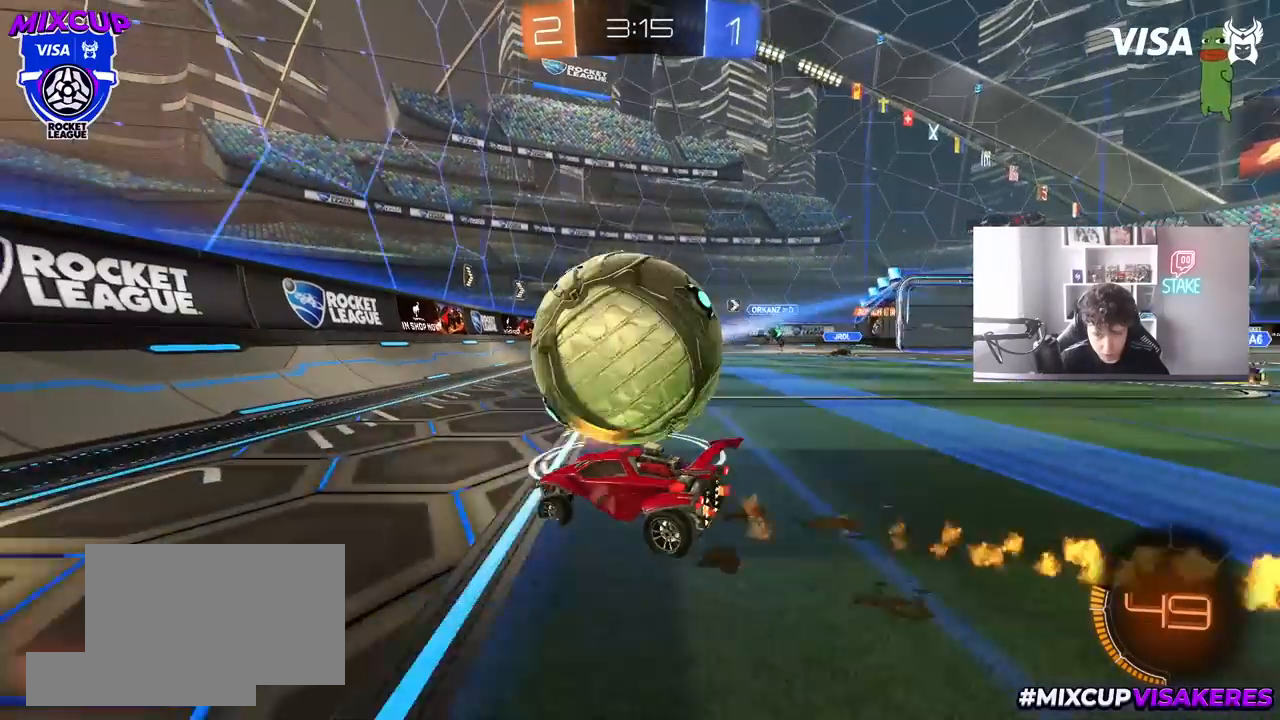
{"keys": ["d"], "mouse": [], "mouse_move": "still", "events": [[83, "shift", "down"], [183, "s", "down"], [233, "shift", "up"], [500, "s", "up"]]}
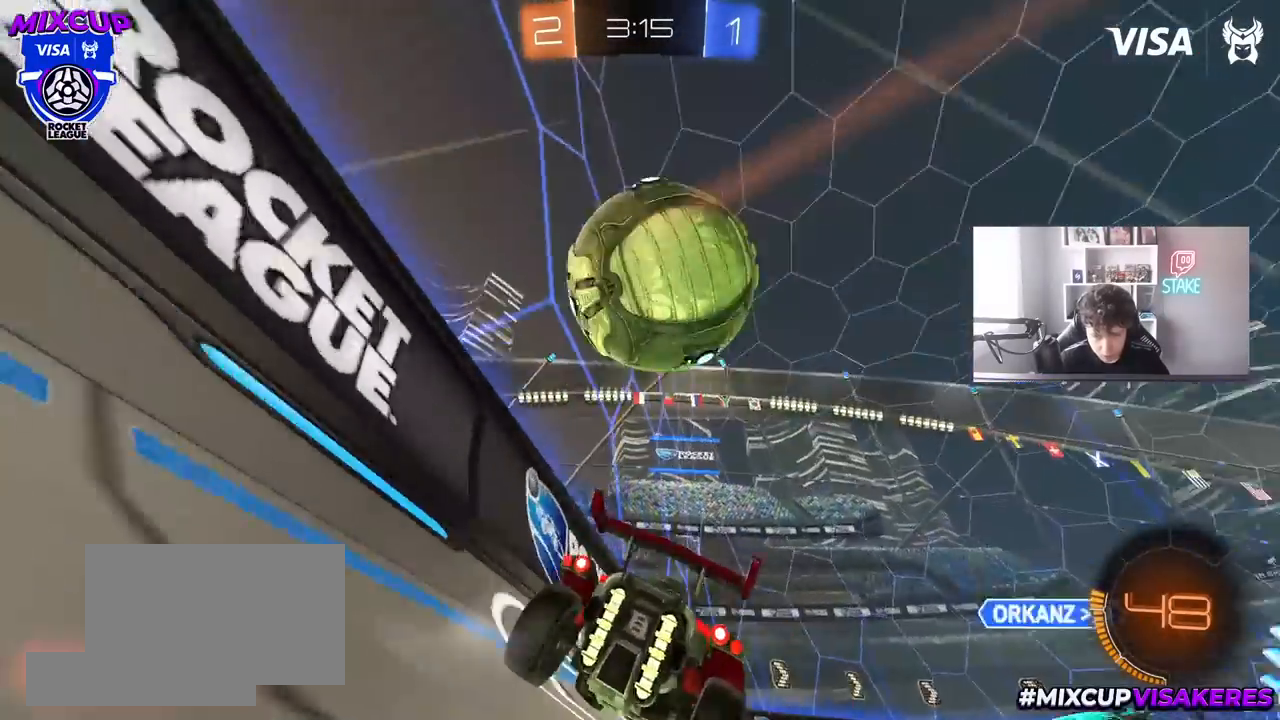
{"keys": ["d", "w"], "mouse": [], "mouse_move": "still", "events": [[100, "w", "down"], [333, "space", "down"], [383, "space", "up"]]}
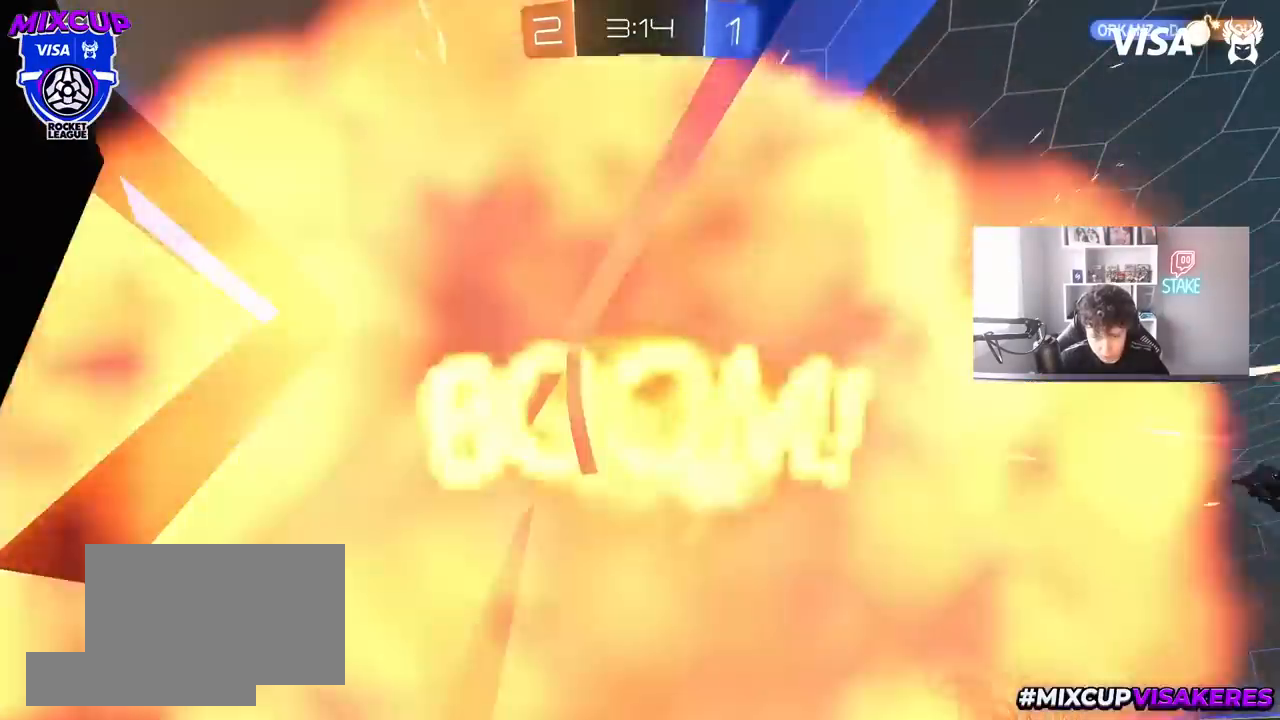
{"keys": [], "mouse": [], "mouse_move": "still", "events": [[17, "w", "up"], [67, "d", "up"]]}
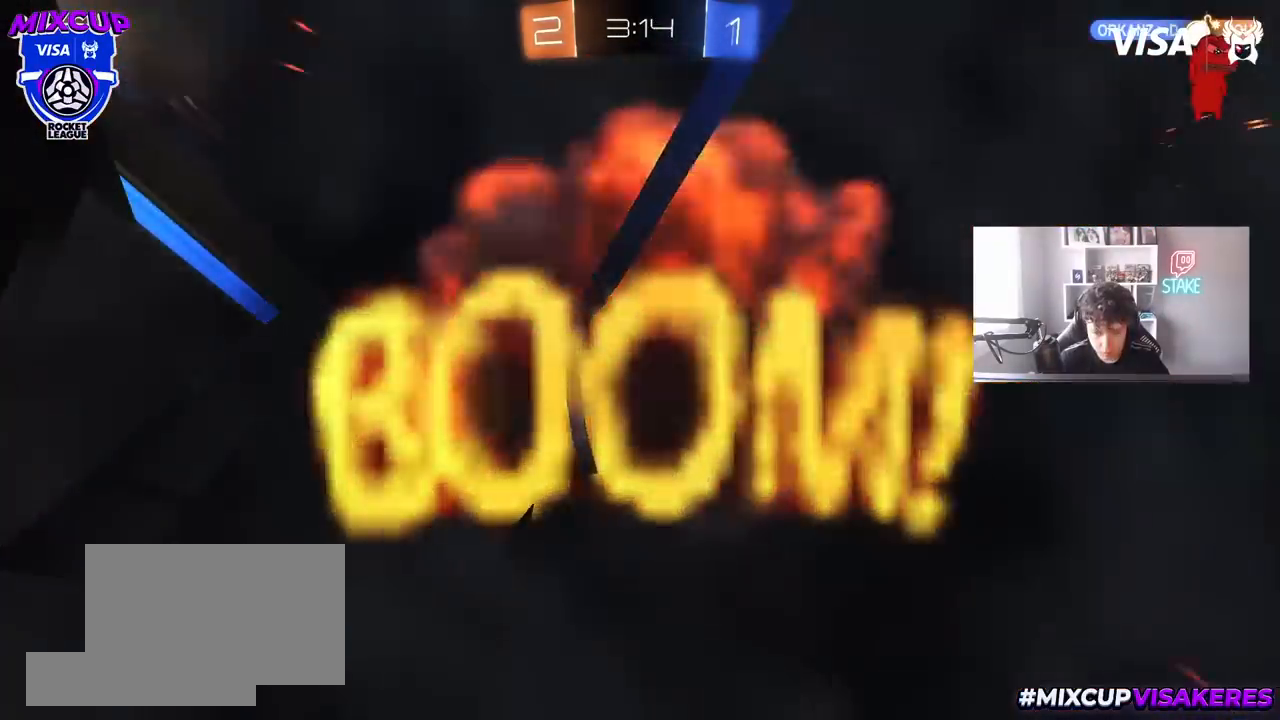
{"keys": [], "mouse": [], "mouse_move": "still", "events": []}
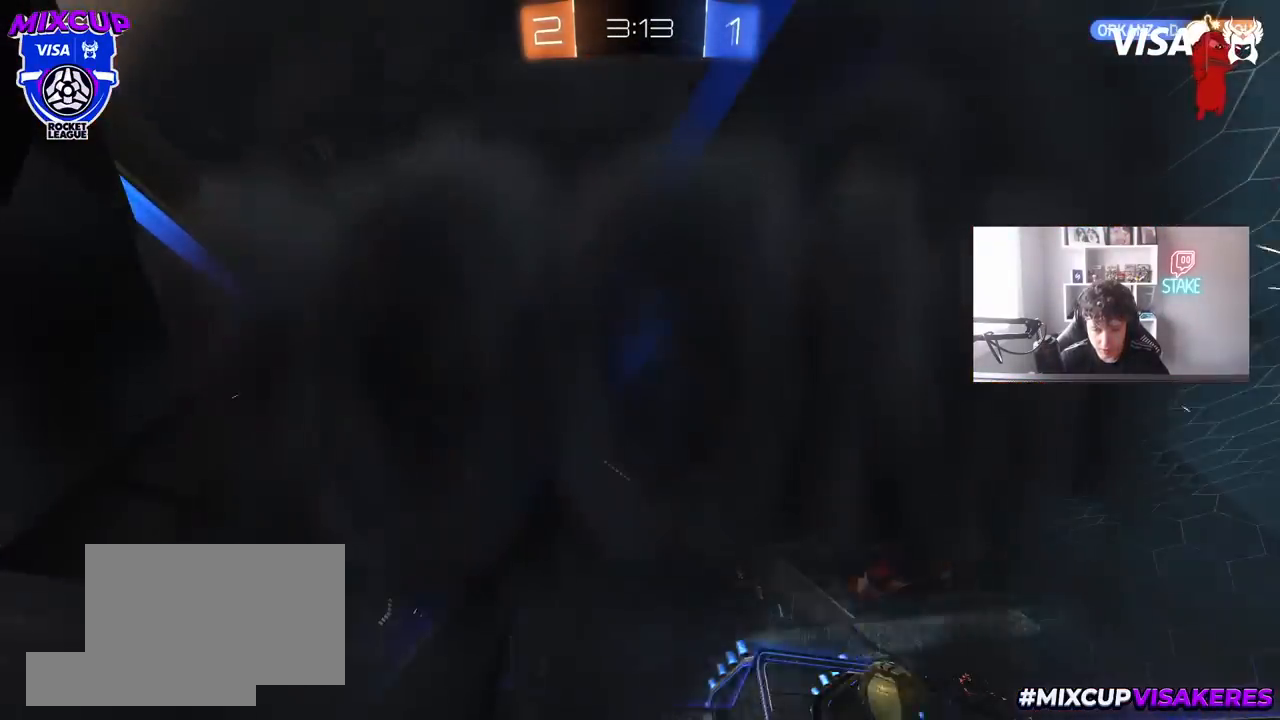
{"keys": [], "mouse": [], "mouse_move": "still", "events": []}
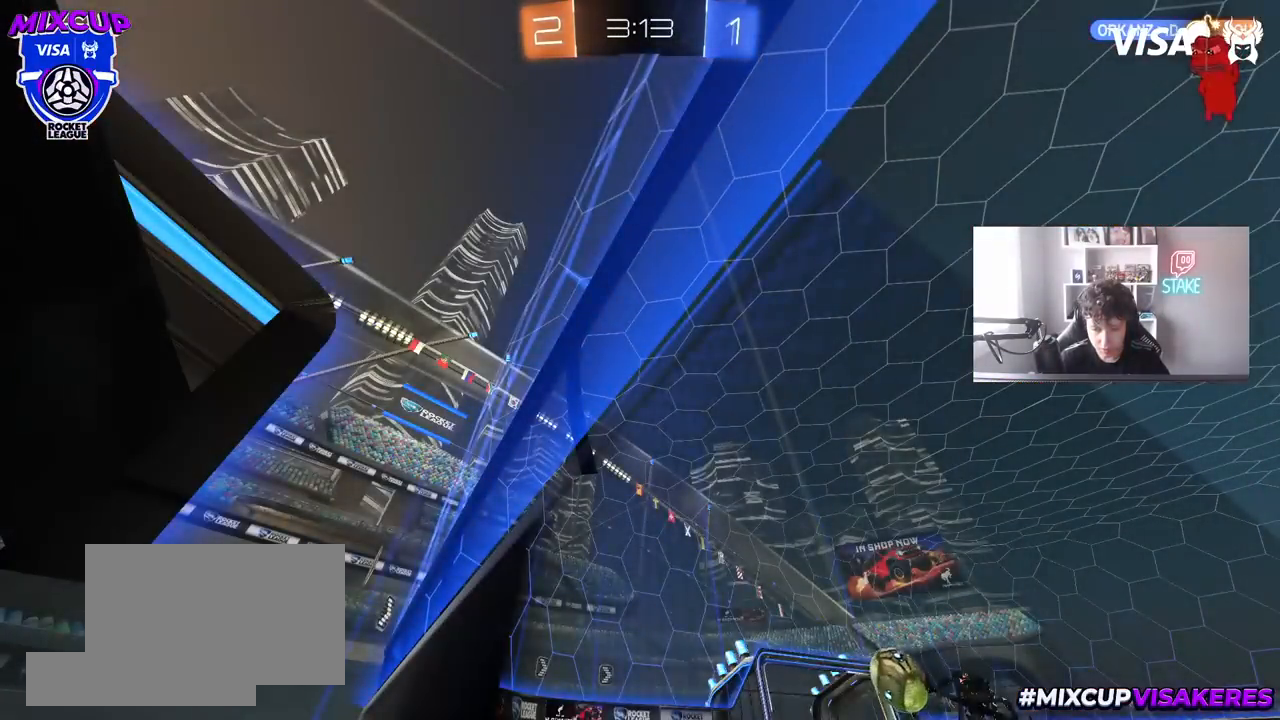
{"keys": [], "mouse": [], "mouse_move": "still", "events": []}
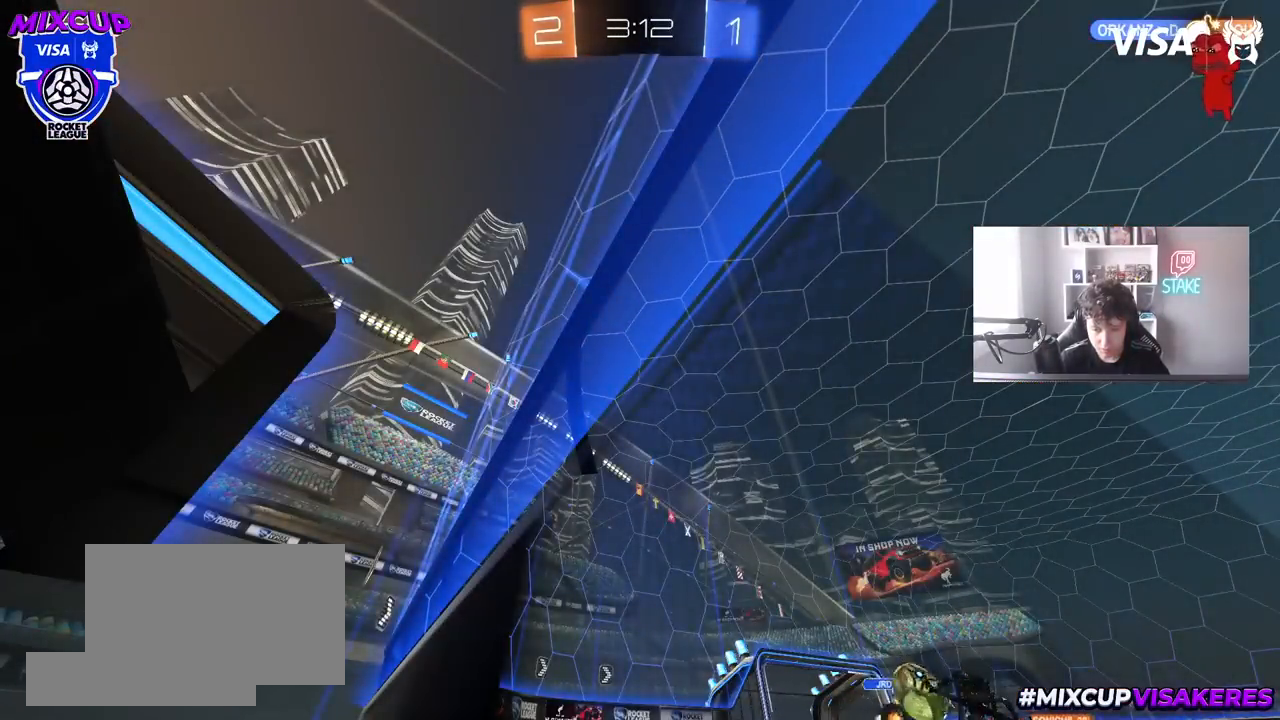
{"keys": [], "mouse": [], "mouse_move": "still", "events": []}
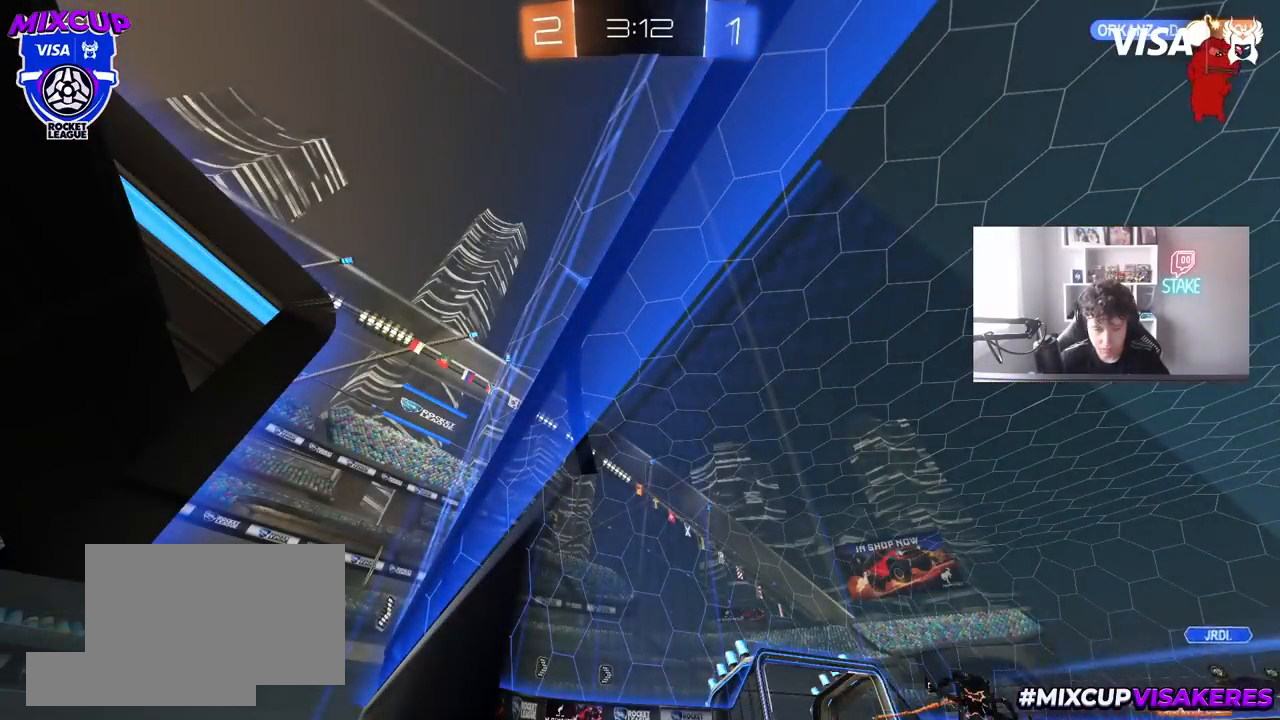
{"keys": ["a", "w"], "mouse": [], "mouse_move": "still", "events": [[200, "w", "down"], [433, "a", "down"]]}
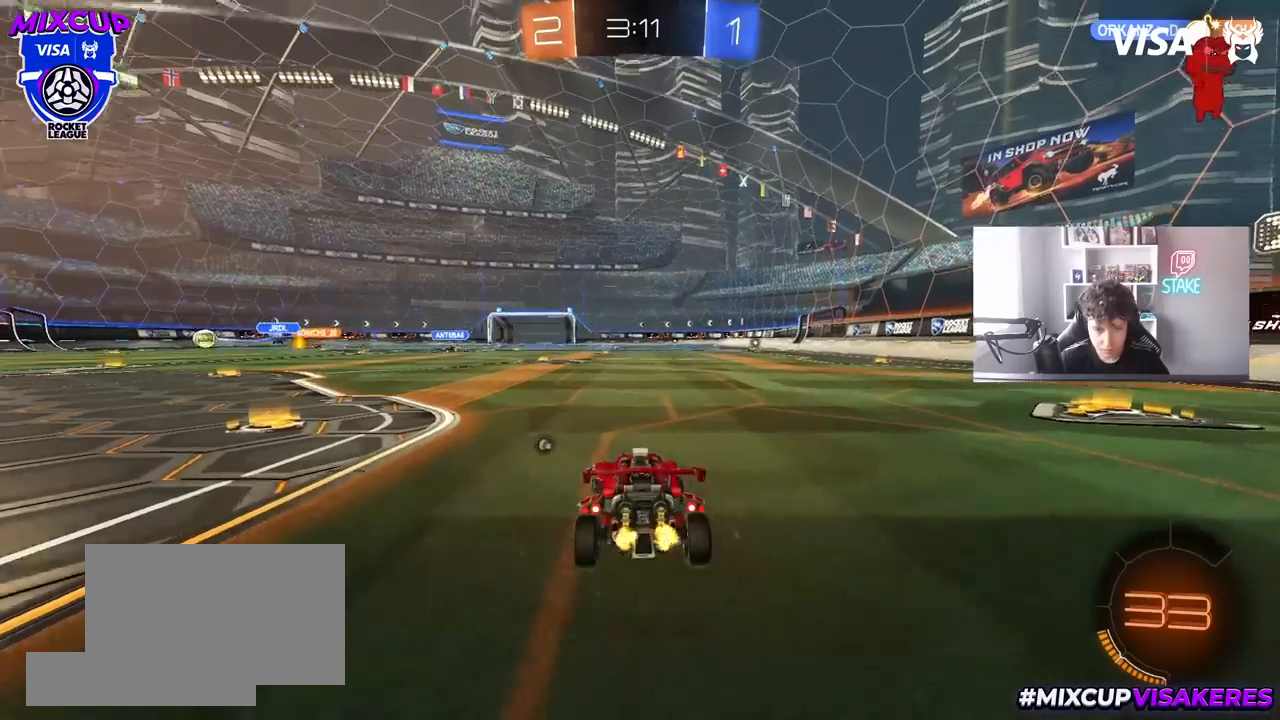
{"keys": ["w"], "mouse": [], "mouse_move": "still", "events": [[33, "space", "down"], [217, "space", "up"], [350, "mouse_left", "down"], [483, "a", "up"], [483, "mouse_left", "up"]]}
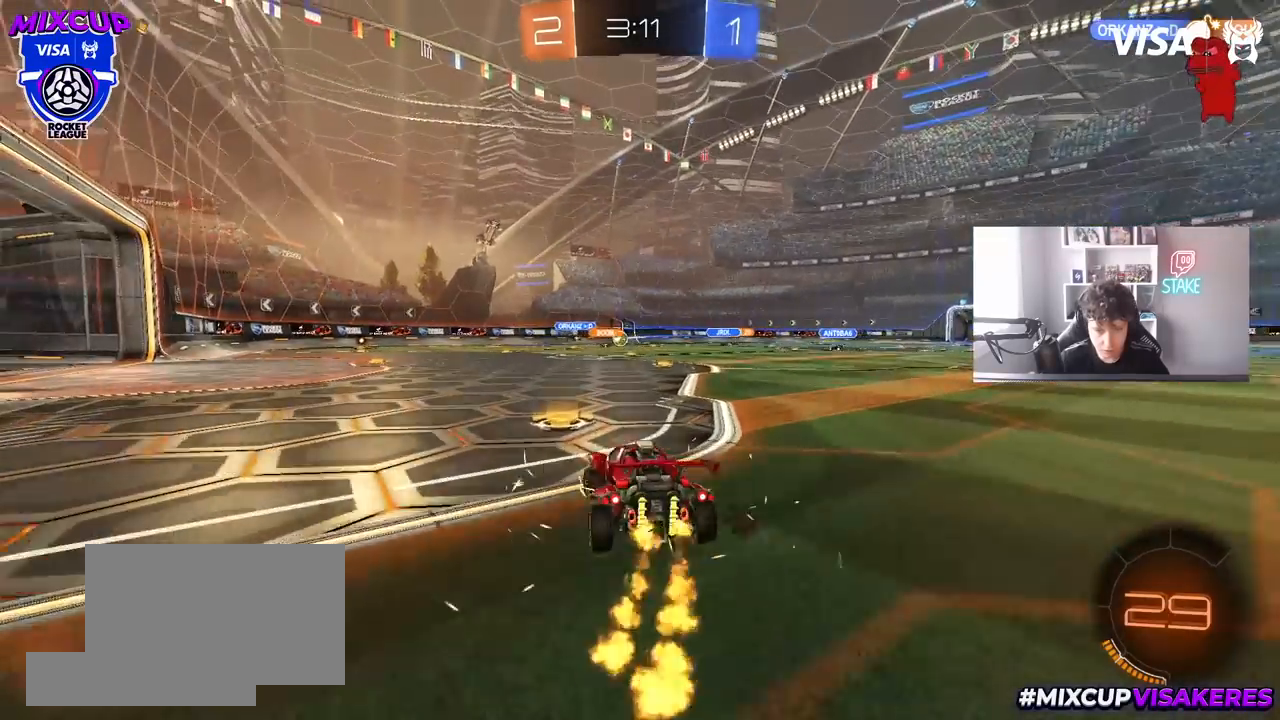
{"keys": ["a", "w"], "mouse": [], "mouse_move": "still", "events": [[33, "d", "down"], [367, "a", "down"], [367, "d", "up"]]}
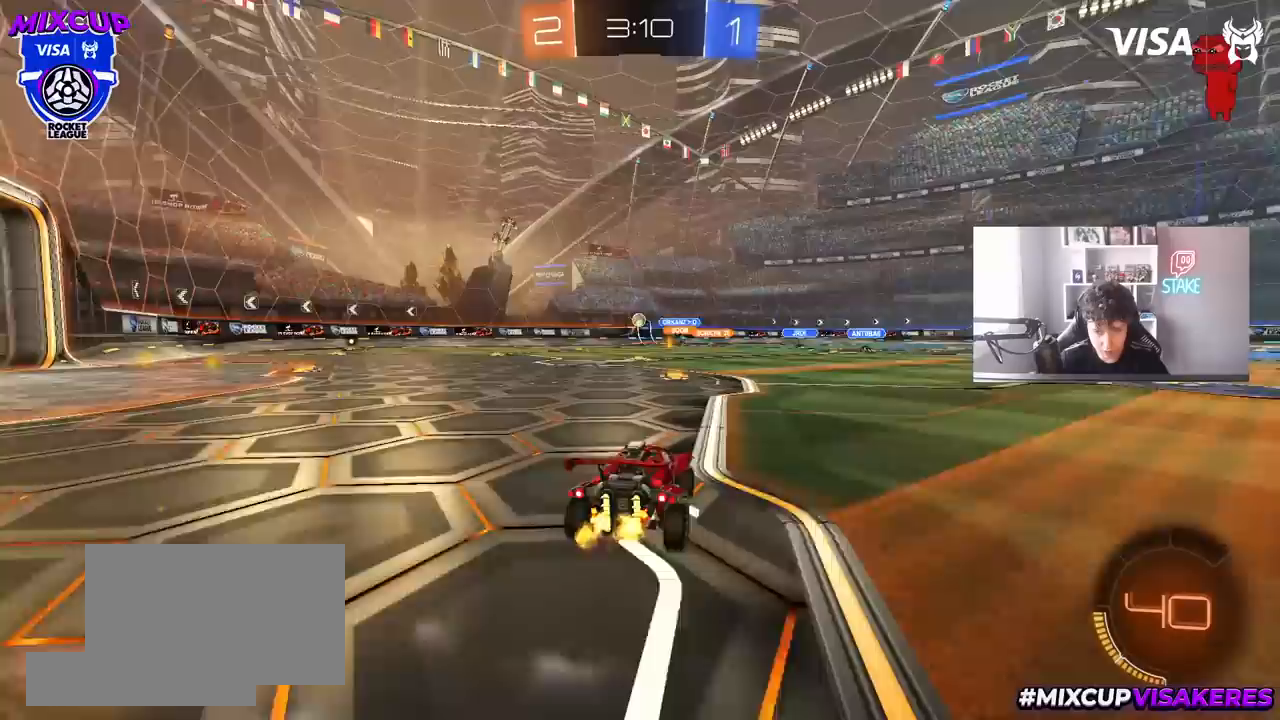
{"keys": ["a", "s", "shift"], "mouse": [], "mouse_move": "down-left", "events": [[50, "a", "up"], [150, "d", "down"], [233, "mouse_right", "down"], [283, "a", "down"], [283, "d", "up"], [283, "mouse_right", "up"], [283, "shift", "down"], [383, "mouse_right", "down"], [383, "w", "up"], [433, "s", "down"], [483, "mouse_right", "up"]]}
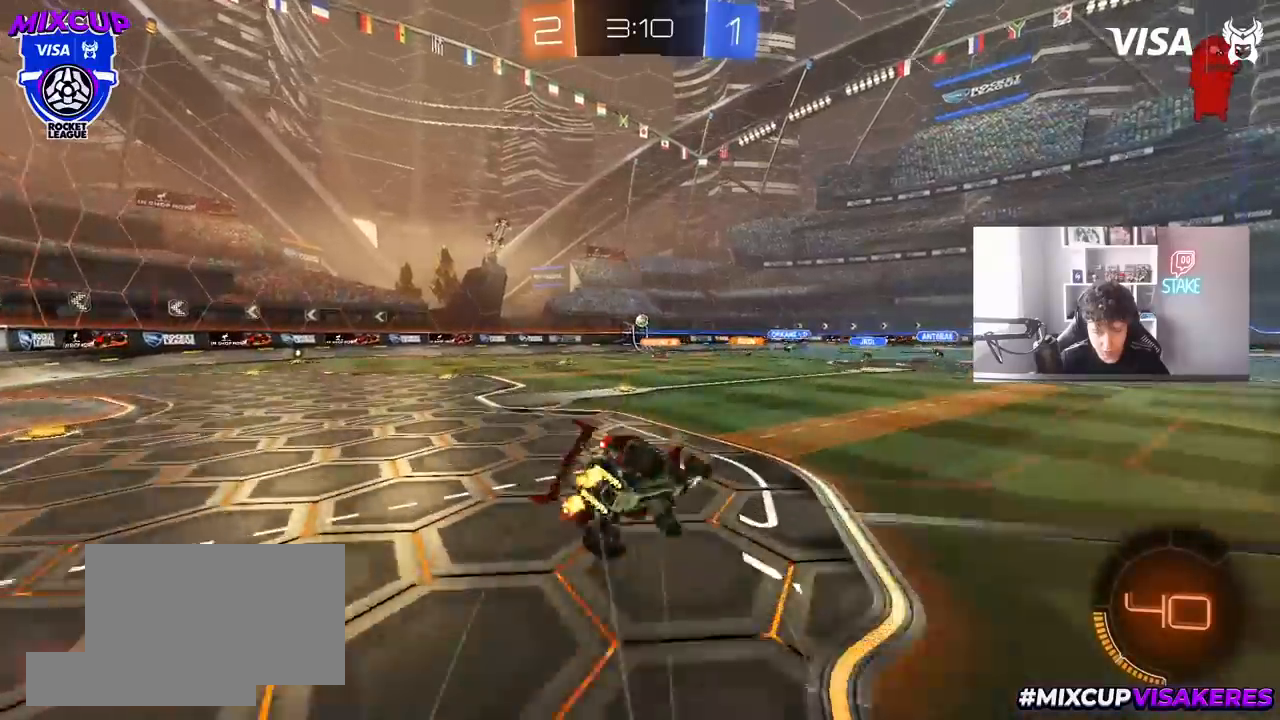
{"keys": ["a", "s", "shift"], "mouse": [], "mouse_move": "still", "events": [[350, "s", "up"], [400, "s", "down"]]}
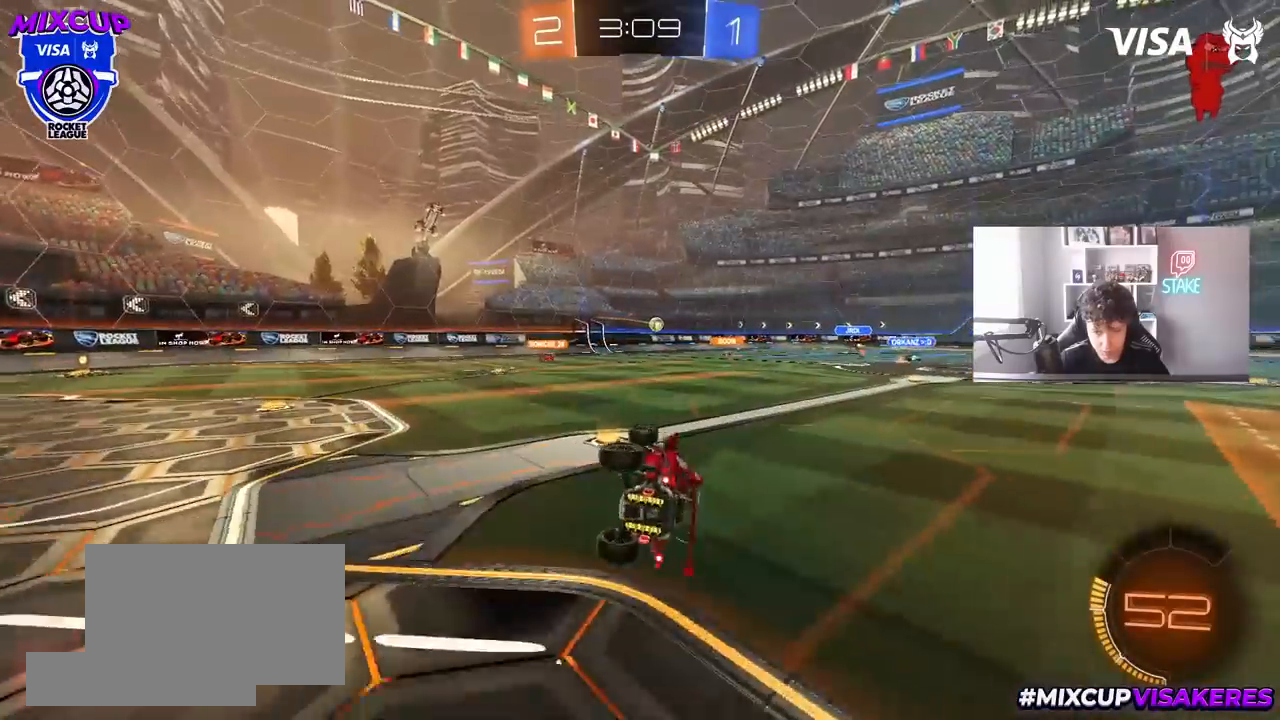
{"keys": ["d", "w"], "mouse": [], "mouse_move": "still", "events": [[83, "shift", "up"], [183, "a", "up"], [183, "s", "up"], [233, "mouse_left", "down"], [367, "w", "down"], [417, "d", "down"], [467, "mouse_left", "up"]]}
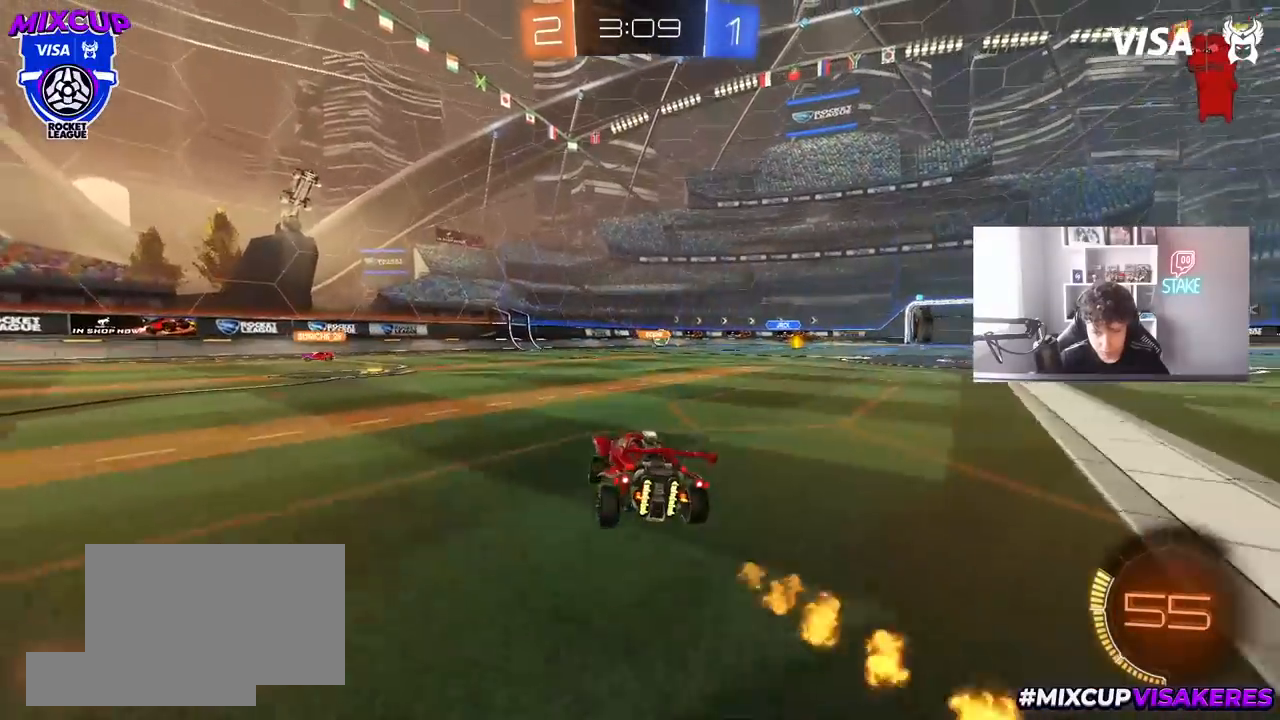
{"keys": ["w"], "mouse": [], "mouse_move": "still", "events": [[100, "d", "up"], [250, "d", "down"], [383, "d", "up"]]}
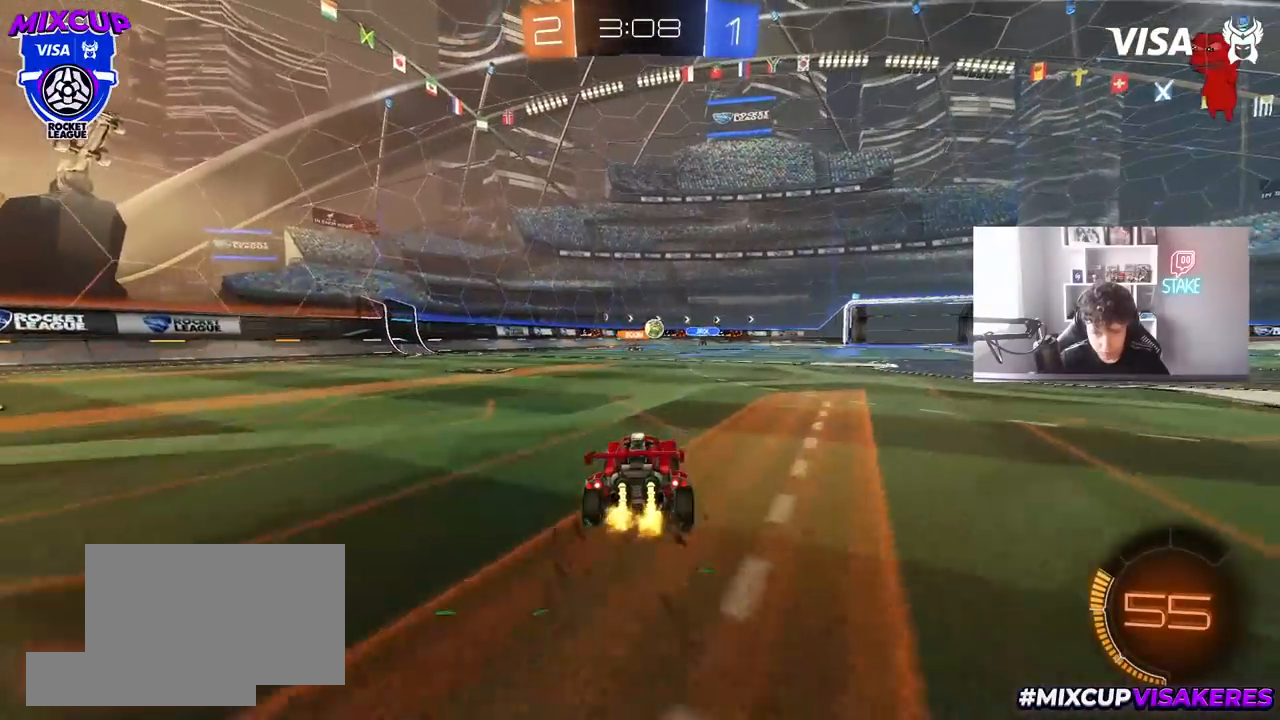
{"keys": ["d", "w"], "mouse": [], "mouse_move": "still", "events": [[167, "d", "down"], [300, "d", "up"], [400, "d", "down"]]}
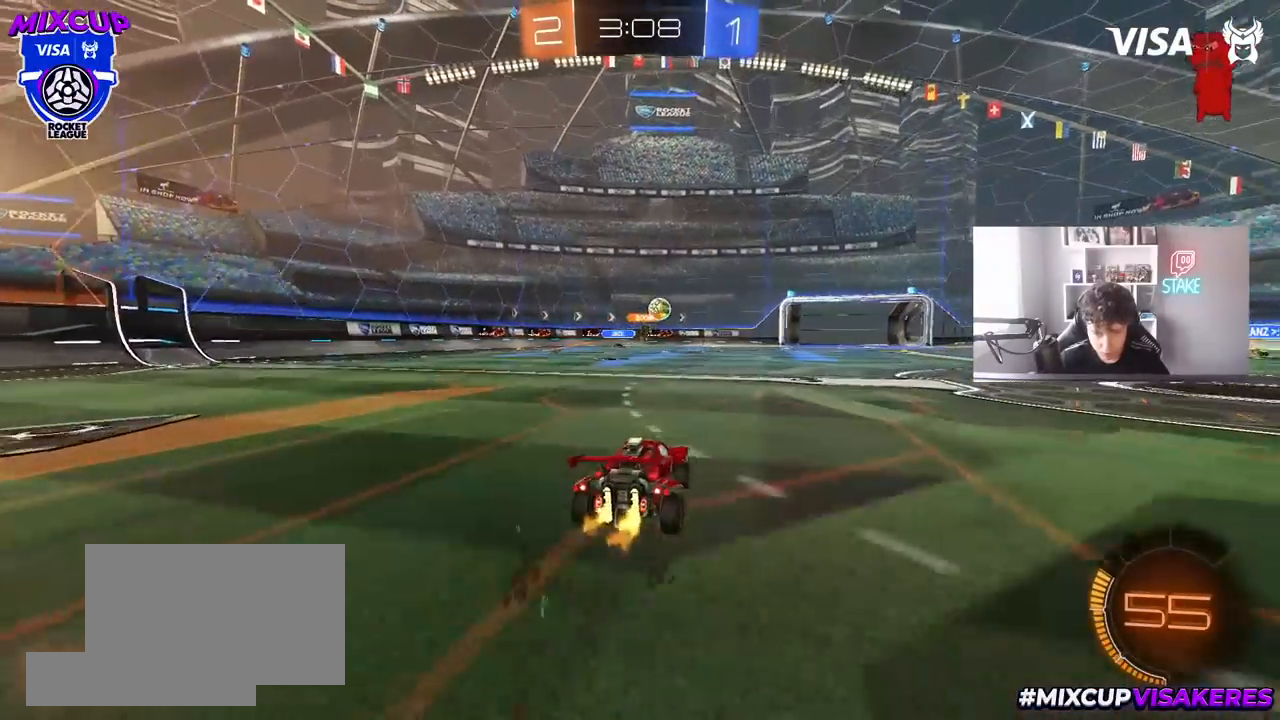
{"keys": ["w"], "mouse": [], "mouse_move": "still", "events": [[133, "d", "up"], [267, "d", "down"], [417, "d", "up"]]}
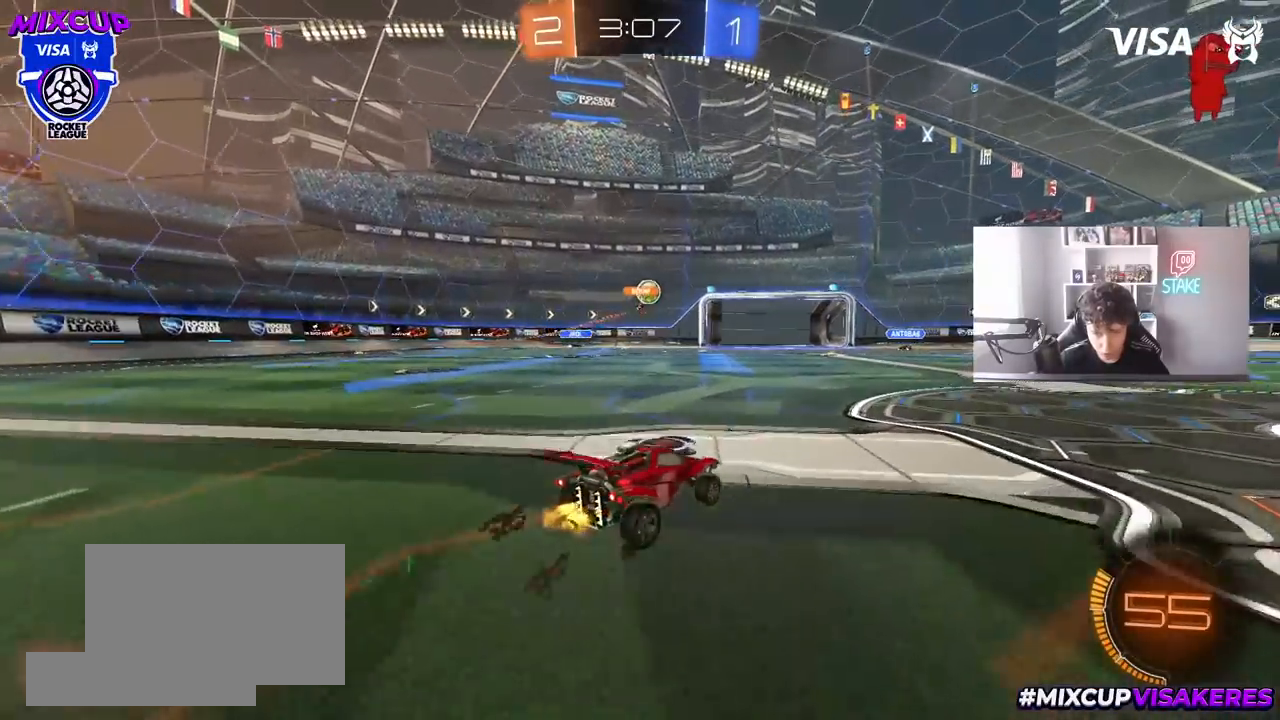
{"keys": ["w"], "mouse": [], "mouse_move": "still", "events": [[100, "d", "down"], [200, "d", "up"]]}
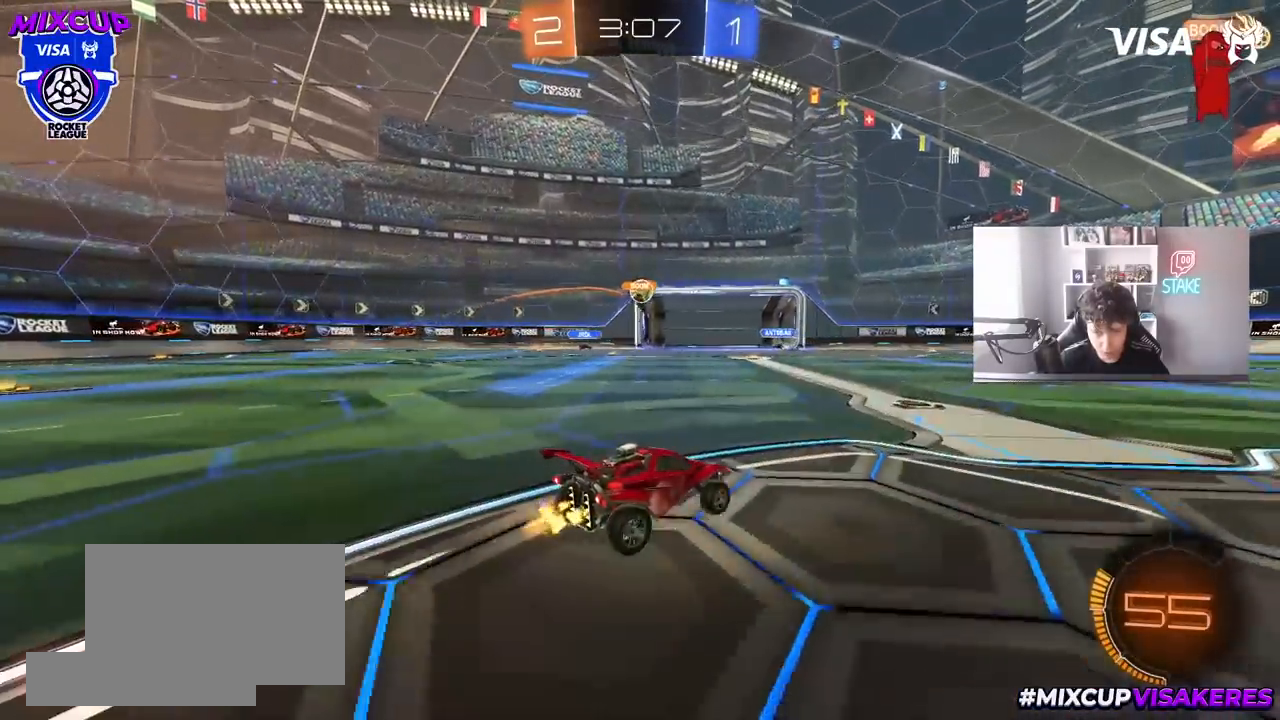
{"keys": ["w"], "mouse": [], "mouse_move": "still", "events": [[250, "a", "down"], [500, "a", "up"]]}
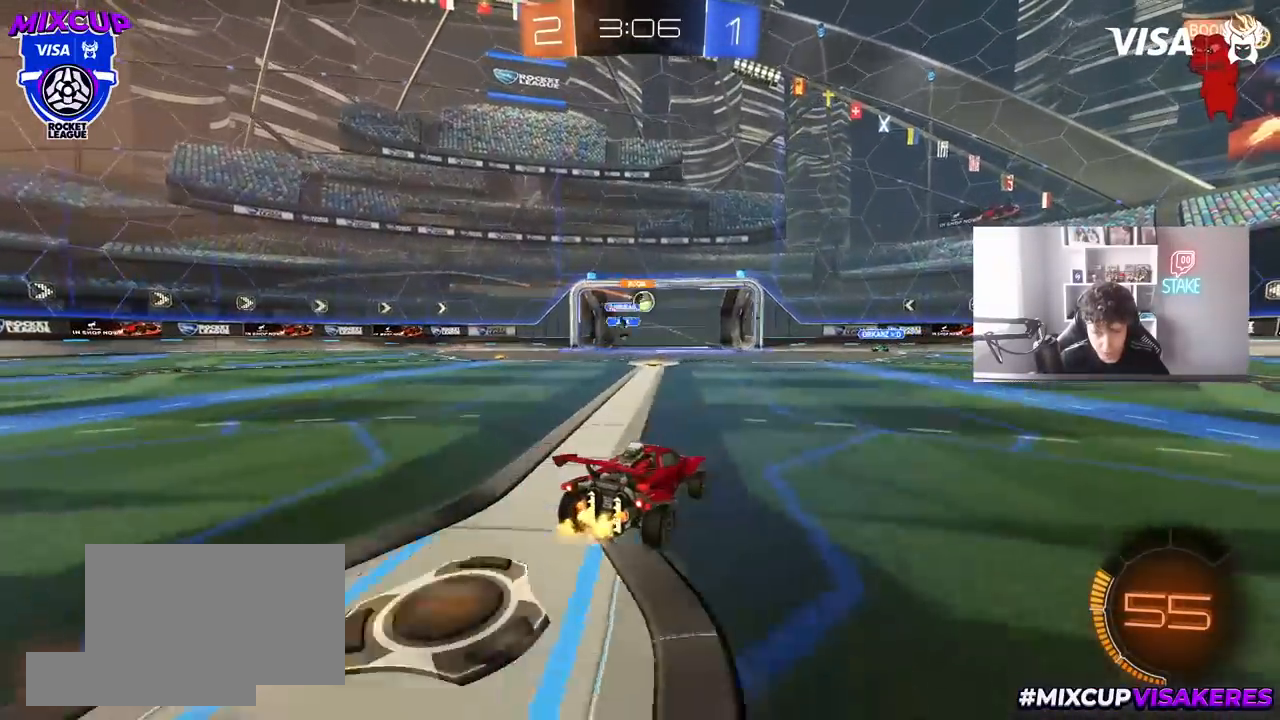
{"keys": ["a", "w"], "mouse": [], "mouse_move": "still", "events": [[133, "a", "down"], [183, "a", "up"], [183, "d", "down"], [467, "a", "down"], [500, "d", "up"]]}
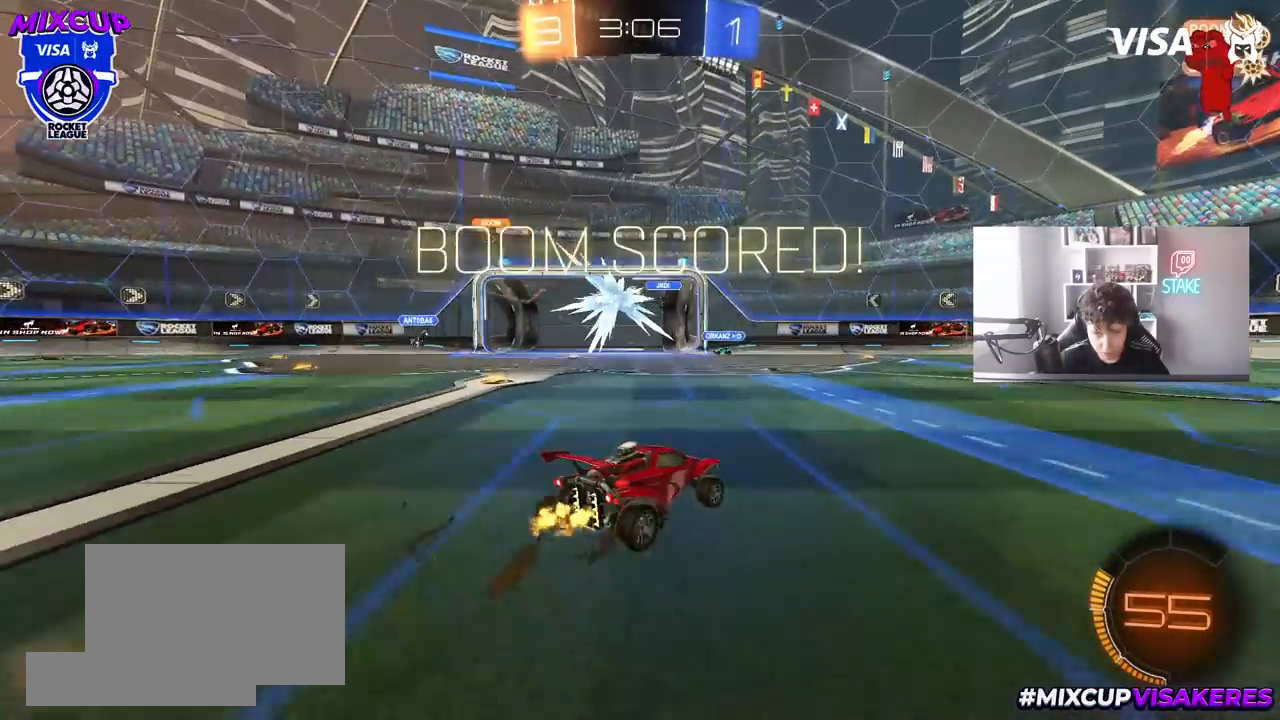
{"keys": ["tab", "w"], "mouse": [], "mouse_move": "still", "events": [[200, "a", "up"], [333, "tab", "down"]]}
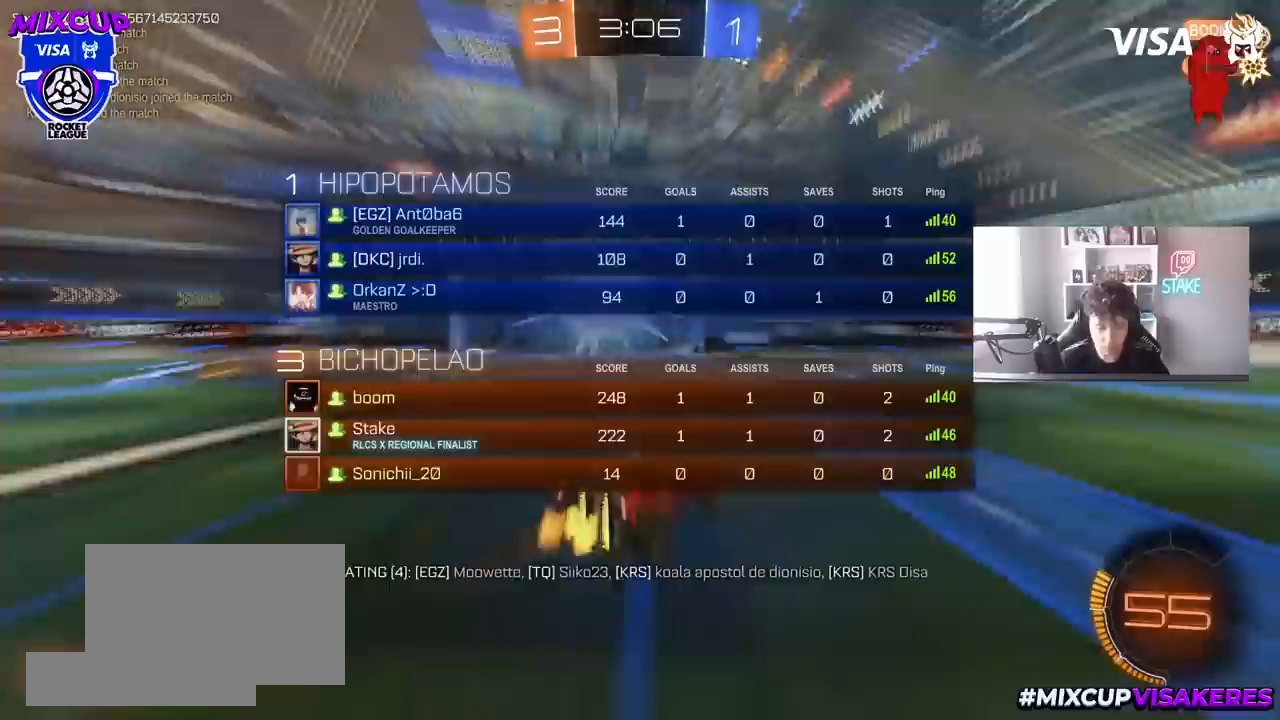
{"keys": ["a", "w"], "mouse": ["left"], "mouse_move": "still", "events": [[17, "tab", "up"], [117, "a", "down"], [167, "shift", "down"], [250, "mouse_left", "down"], [250, "shift", "up"]]}
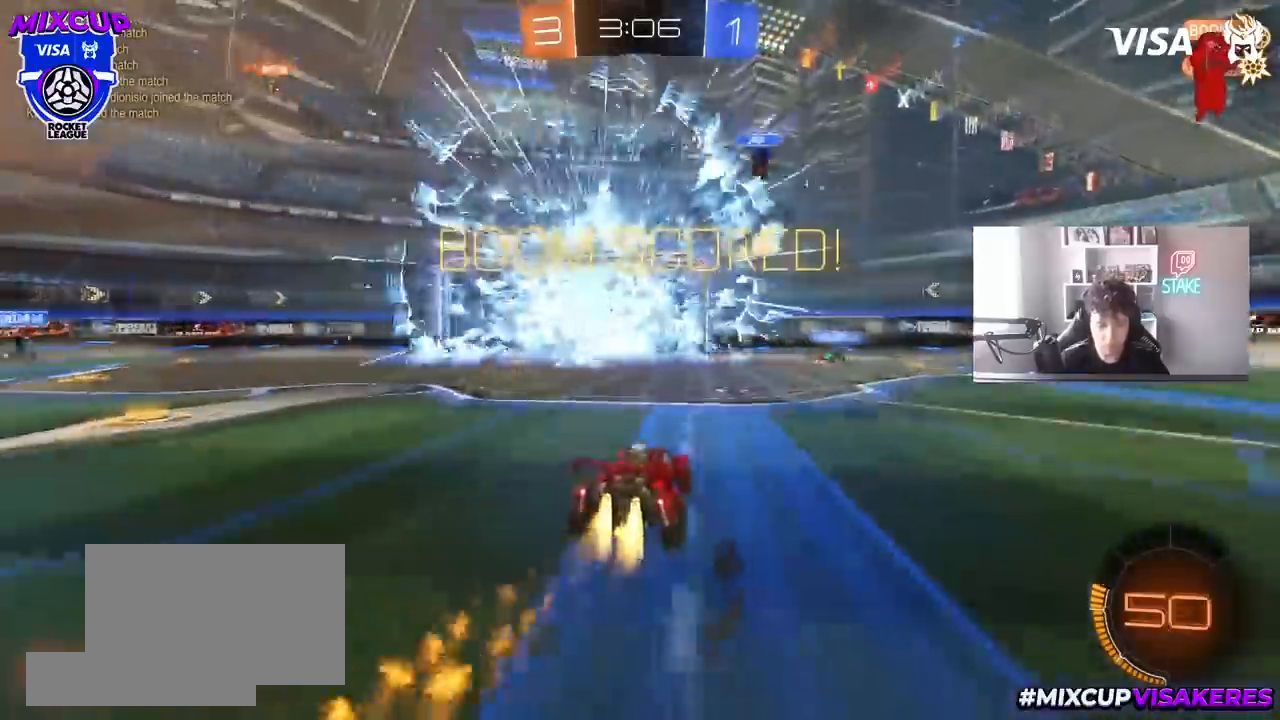
{"keys": ["shift"], "mouse": ["left", "right"], "mouse_move": "still", "events": [[83, "w", "up"], [183, "a", "up"], [183, "mouse_right", "down"], [233, "d", "down"], [233, "s", "down"], [233, "shift", "down"], [400, "mouse_right", "up"], [417, "d", "up"], [417, "s", "up"], [467, "mouse_right", "down"]]}
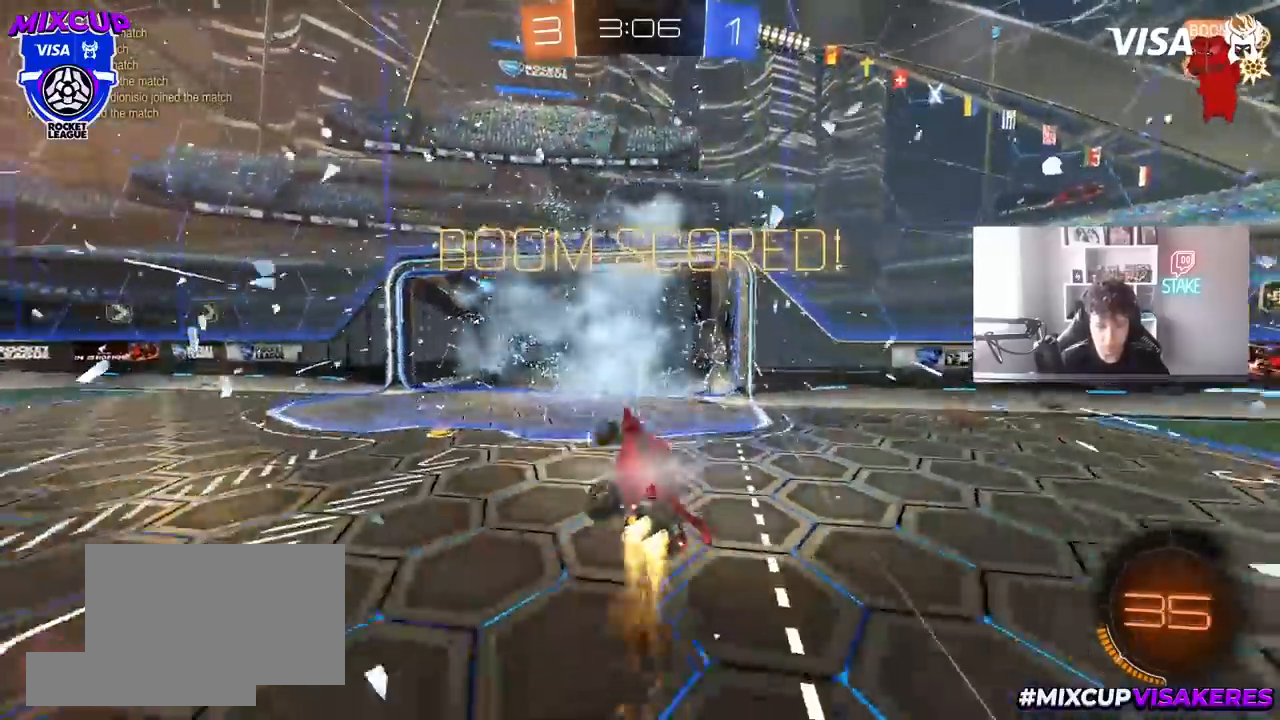
{"keys": [], "mouse": [], "mouse_move": "still", "events": [[50, "d", "down"], [133, "mouse_right", "up"], [333, "mouse_left", "up"], [383, "d", "up"], [383, "shift", "up"]]}